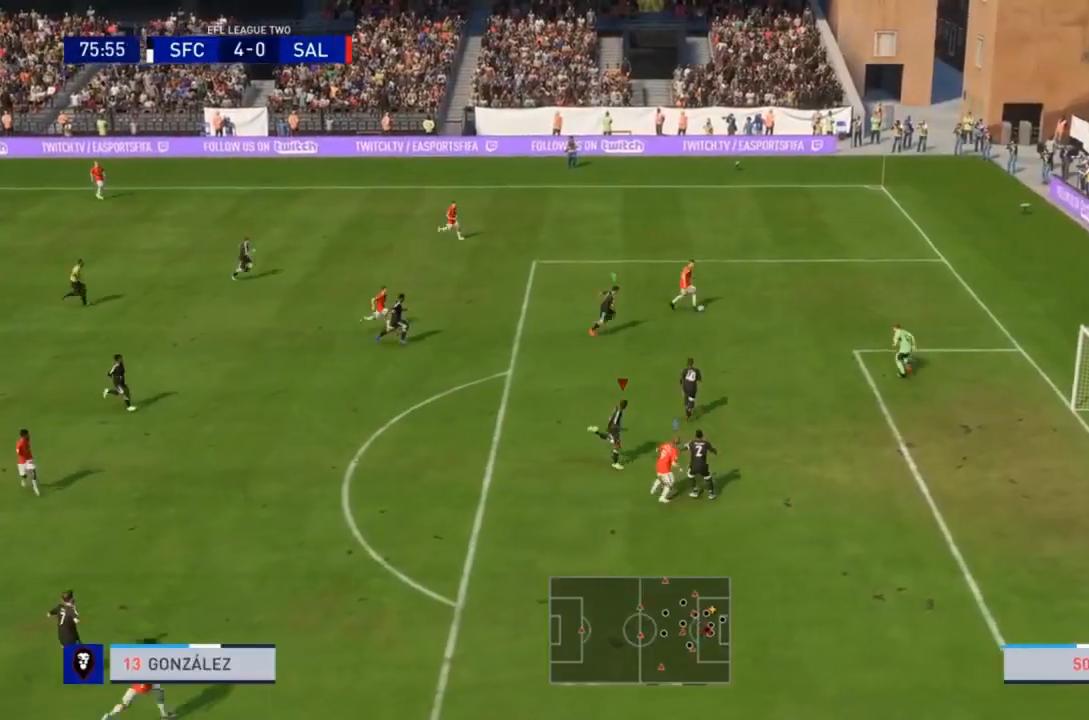
Gameplay with a controller (PlayStation layout); each line is a JSON object with the inputs held at the frame after it (dt_ms = milliseconds from this image to that frame). "events" lists button and stick changes between this image and that frame as [ms after this image, input, new state], when the widget could be followed in between. Not read: L3 R3.
{"dt_ms": 500, "buttons": ["TRIANGLE", "R1", "R2"], "left_stick": "down-right", "right_stick": "center", "events": [[200, "R1", "down"], [267, "R1", "up"], [333, "R1", "down"]]}
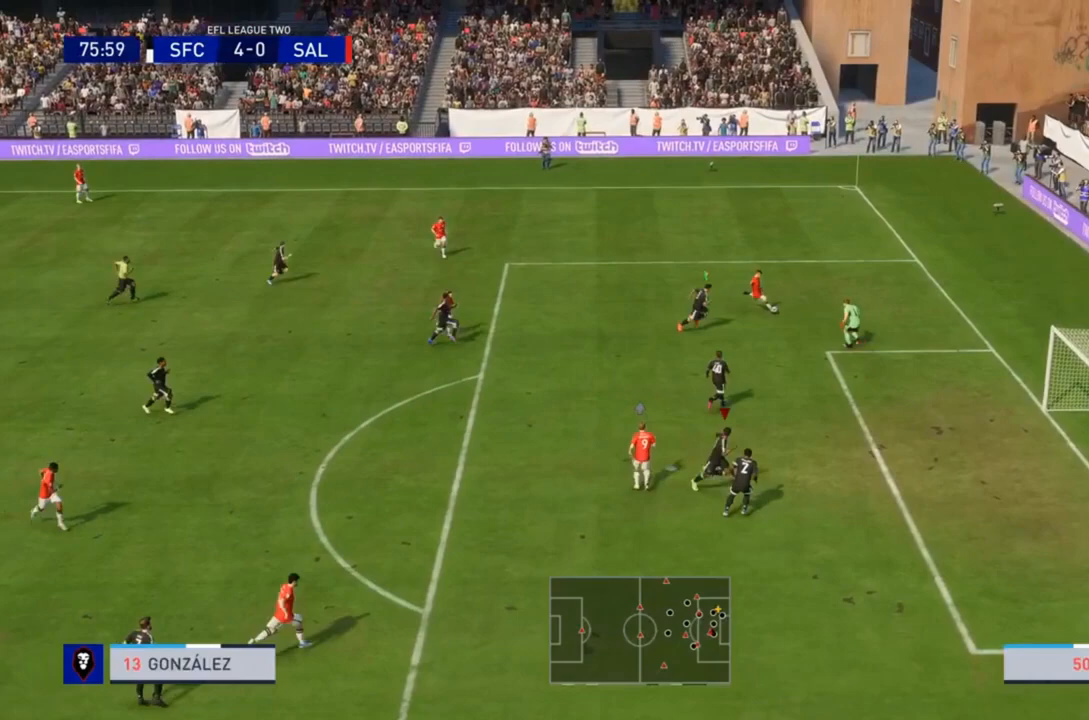
{"dt_ms": 500, "buttons": ["TRIANGLE", "R2"], "left_stick": "left", "right_stick": "center"}
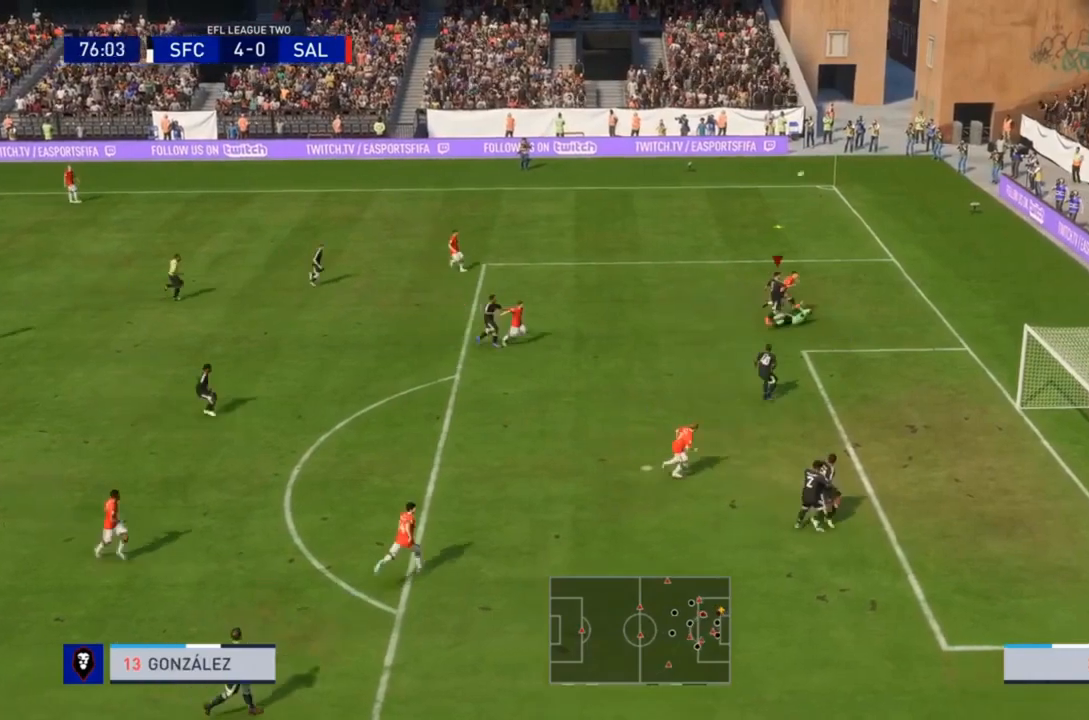
{"dt_ms": 500, "buttons": ["R2"], "left_stick": "center", "right_stick": "center", "events": [[33, "TRIANGLE", "up"], [333, "left_stick", "center"]]}
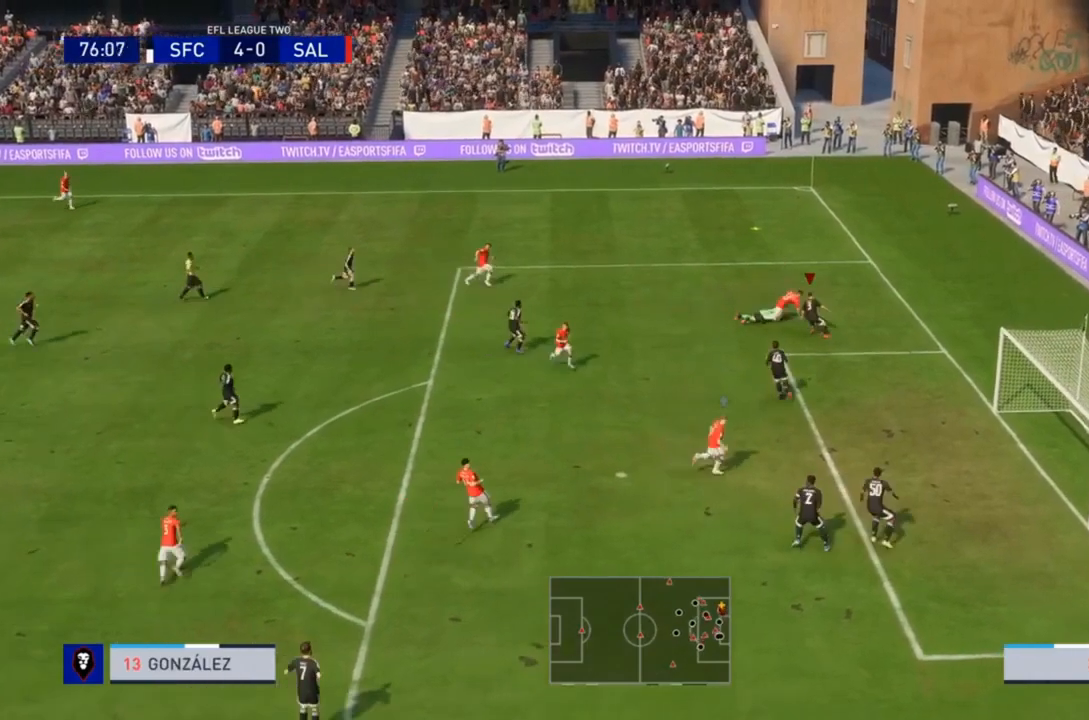
{"dt_ms": 500, "buttons": ["R2"], "left_stick": "center", "right_stick": "center", "events": [[33, "left_stick", "up"], [500, "left_stick", "center"]]}
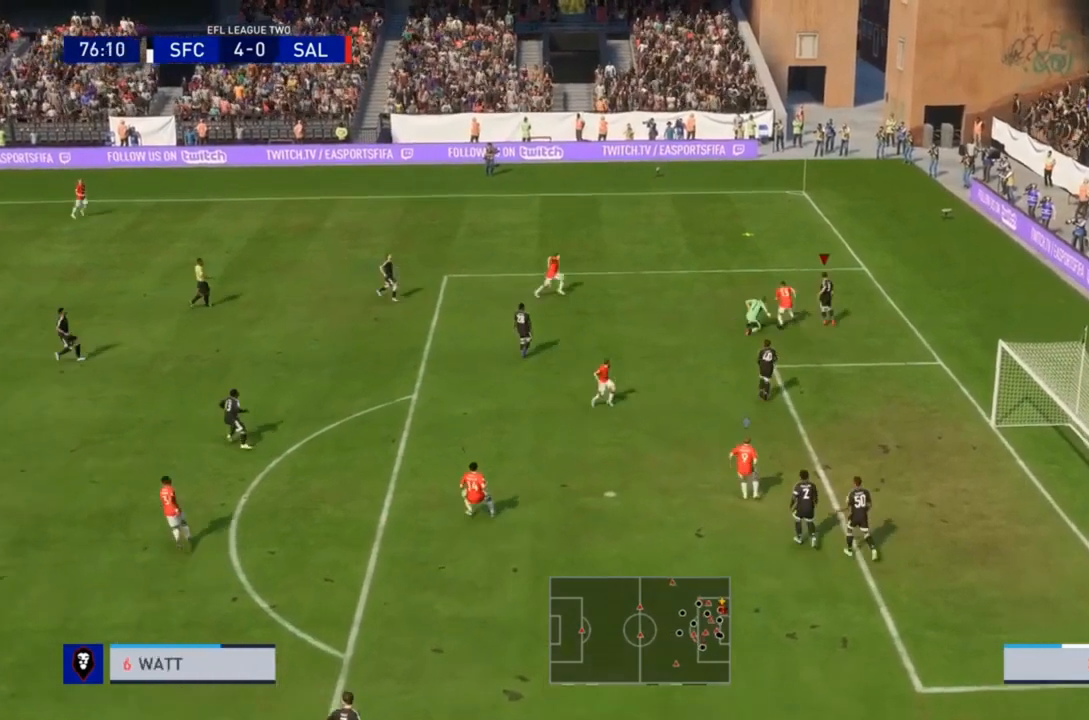
{"dt_ms": 500, "buttons": ["R2"], "left_stick": "center", "right_stick": "center"}
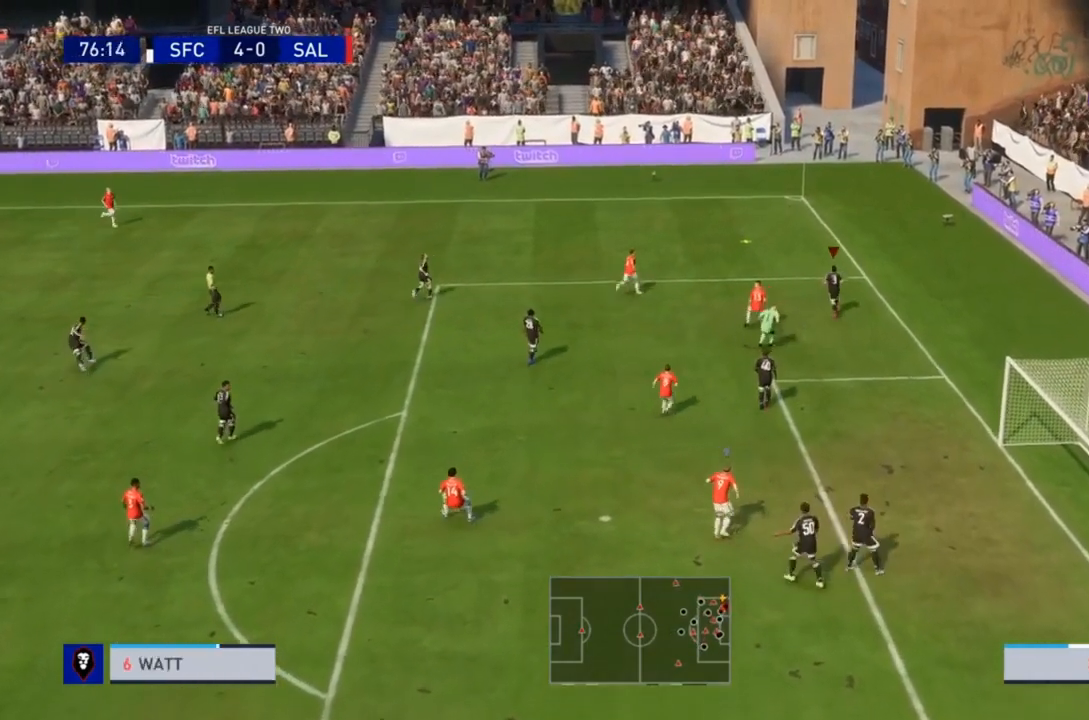
{"dt_ms": 500, "buttons": ["R2"], "left_stick": "up", "right_stick": "center", "events": [[333, "left_stick", "up"]]}
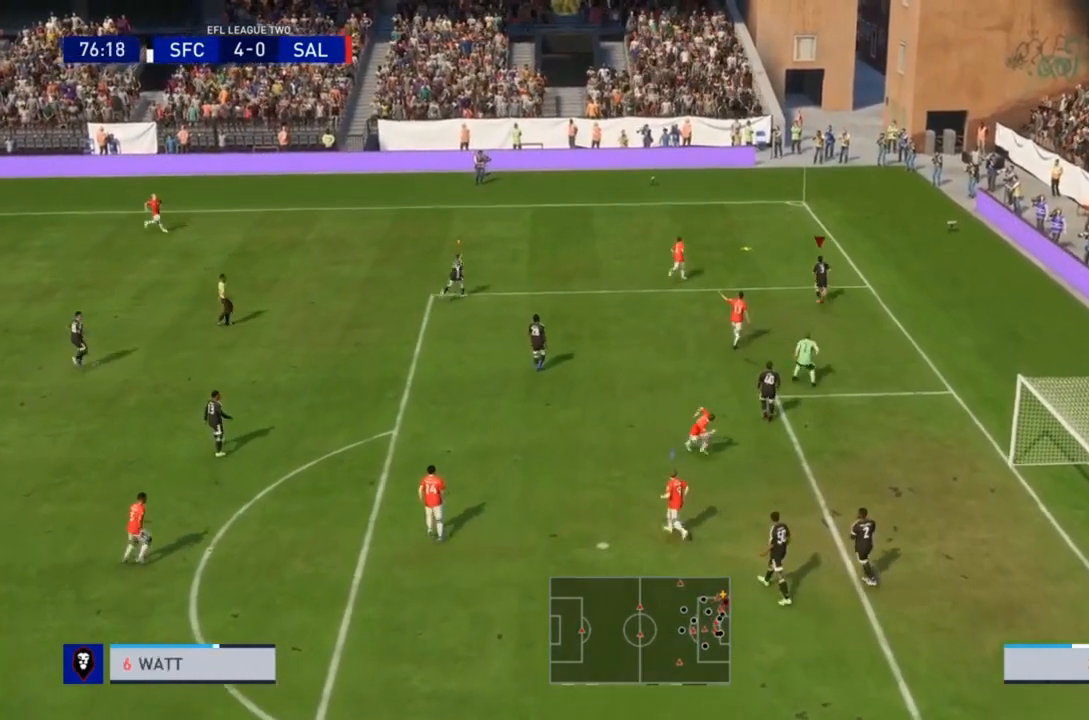
{"dt_ms": 500, "buttons": ["R2"], "left_stick": "left", "right_stick": "center", "events": [[67, "left_stick", "center"], [100, "CIRCLE", "down"], [167, "left_stick", "left"], [467, "CIRCLE", "up"]]}
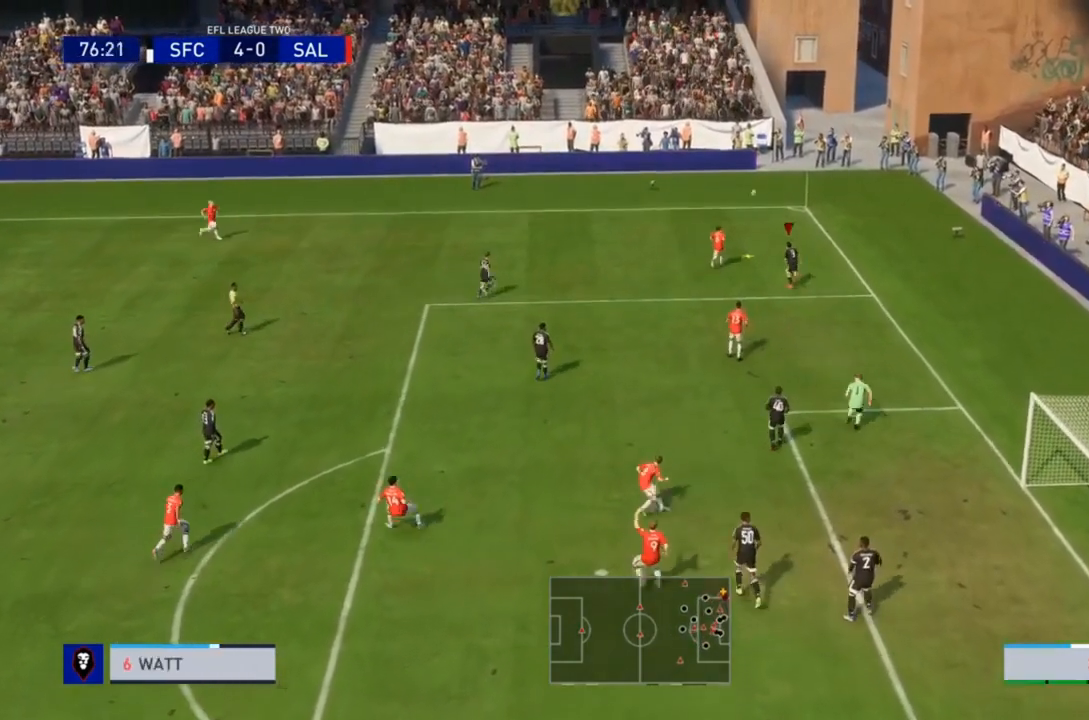
{"dt_ms": 500, "buttons": ["R2"], "left_stick": "left", "right_stick": "center", "events": []}
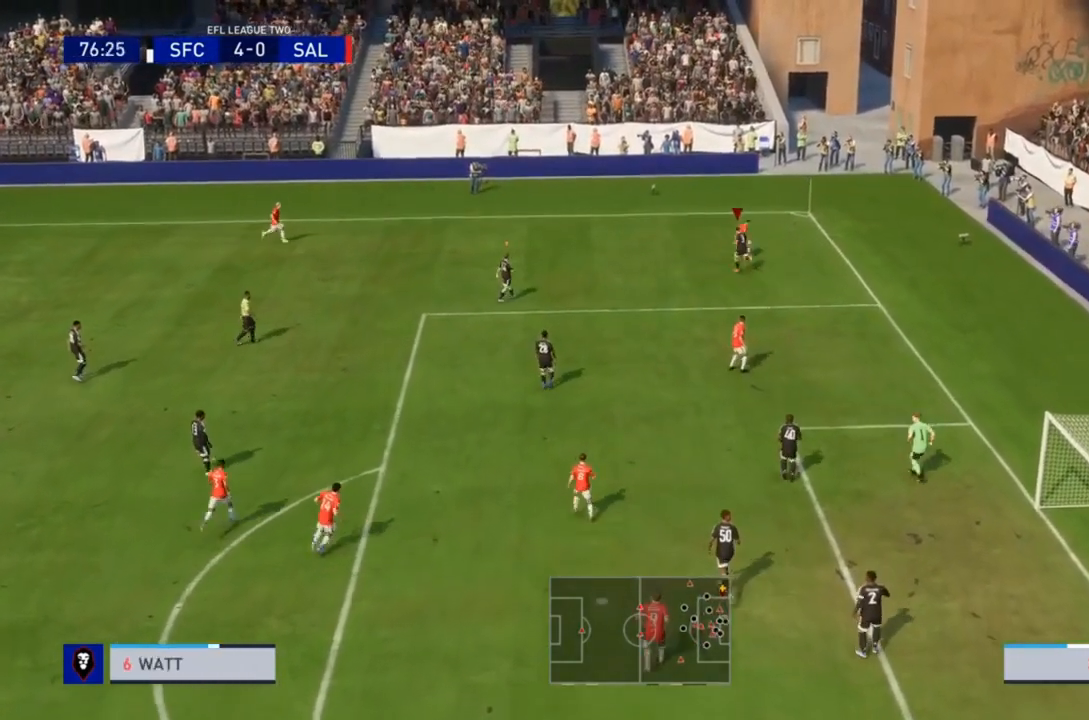
{"dt_ms": 500, "buttons": ["R2"], "left_stick": "right", "right_stick": "center", "events": [[467, "left_stick", "right"]]}
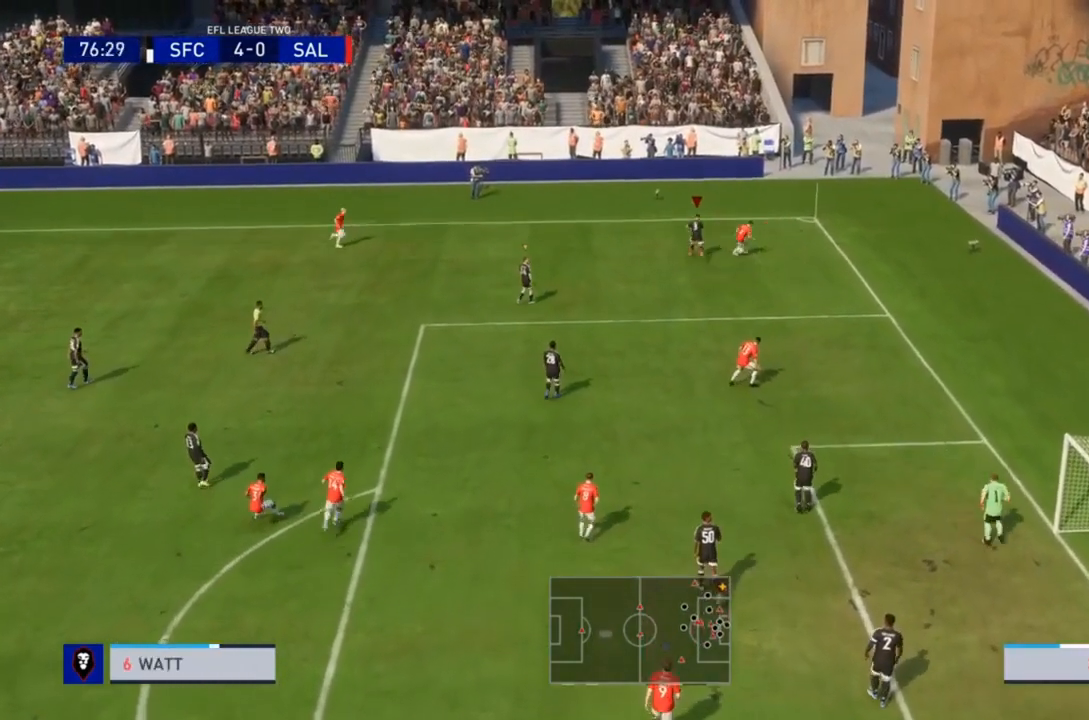
{"dt_ms": 500, "buttons": ["L2", "R2"], "left_stick": "down-right", "right_stick": "center", "events": [[167, "L2", "down"], [333, "R2", "up"], [433, "R2", "down"], [467, "left_stick", "down-right"]]}
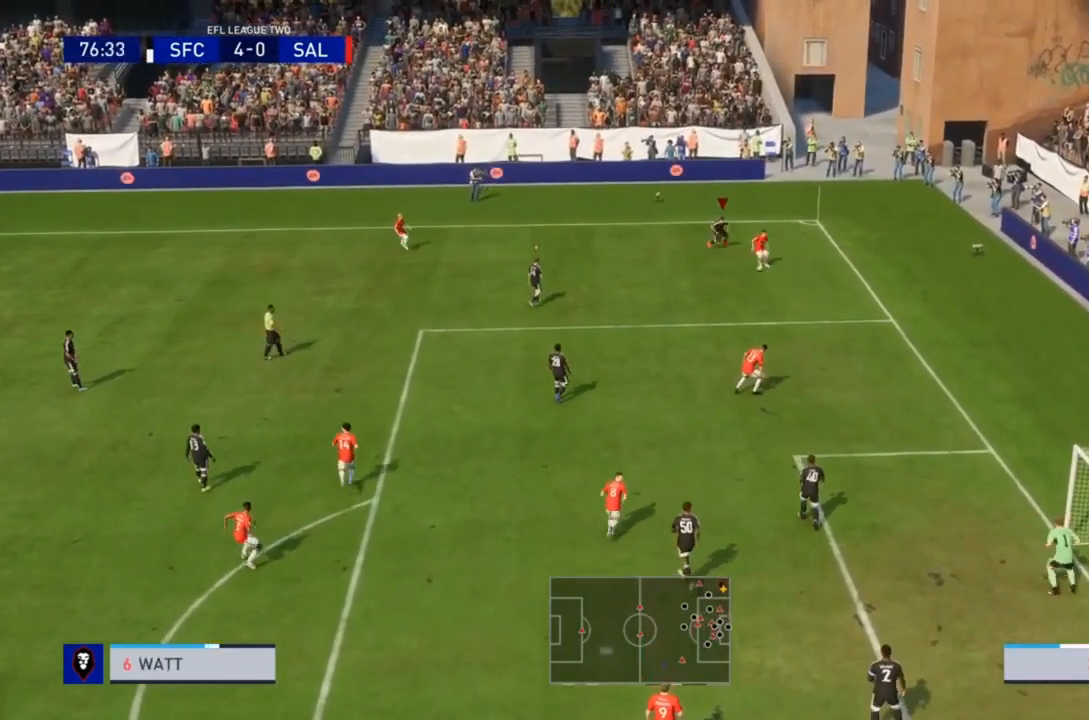
{"dt_ms": 500, "buttons": ["R2"], "left_stick": "down-right", "right_stick": "center", "events": [[167, "L2", "up"]]}
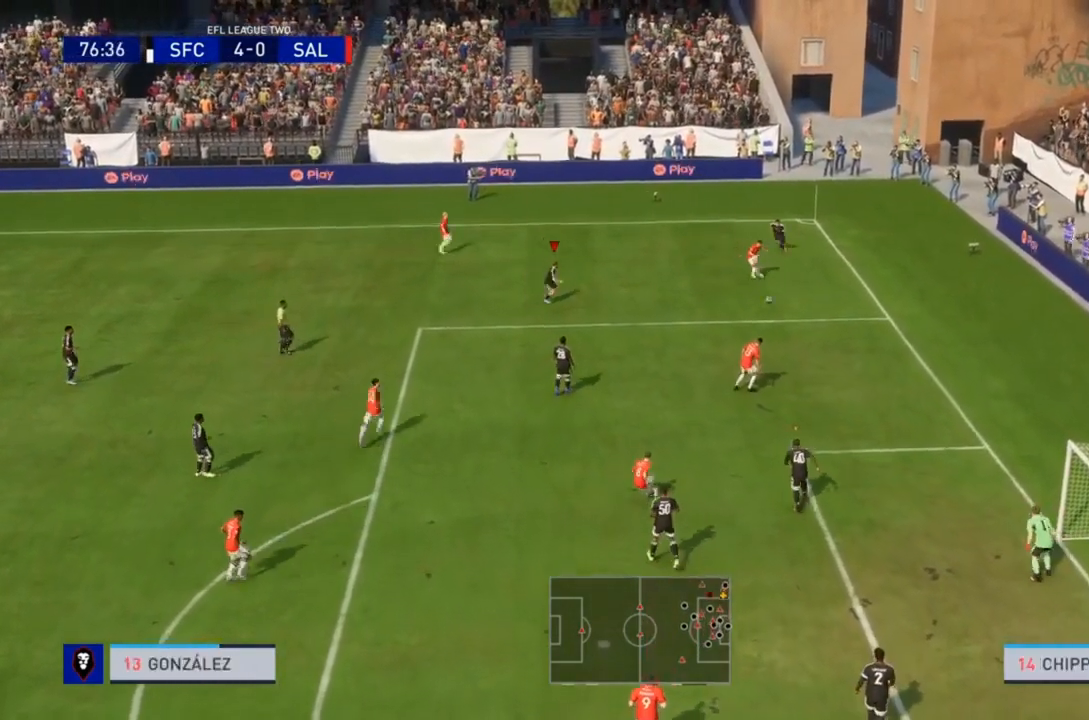
{"dt_ms": 500, "buttons": [], "left_stick": "up-right", "right_stick": "center", "events": [[167, "R2", "up"], [467, "left_stick", "up-right"]]}
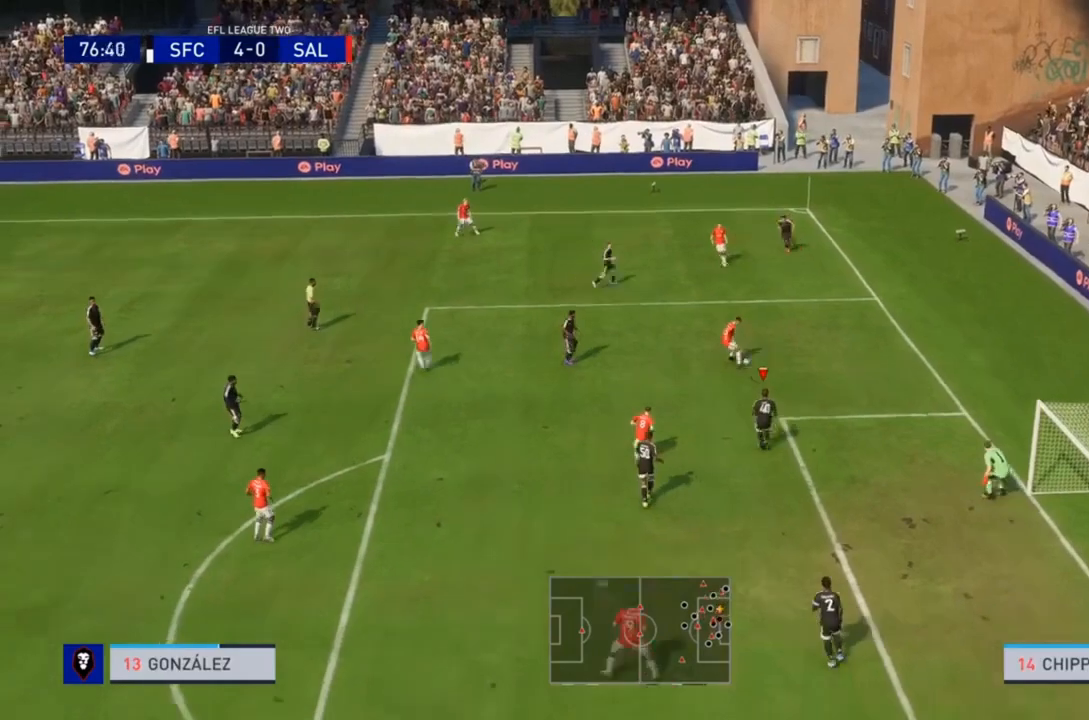
{"dt_ms": 1000, "buttons": ["L2"], "left_stick": "right", "right_stick": "center"}
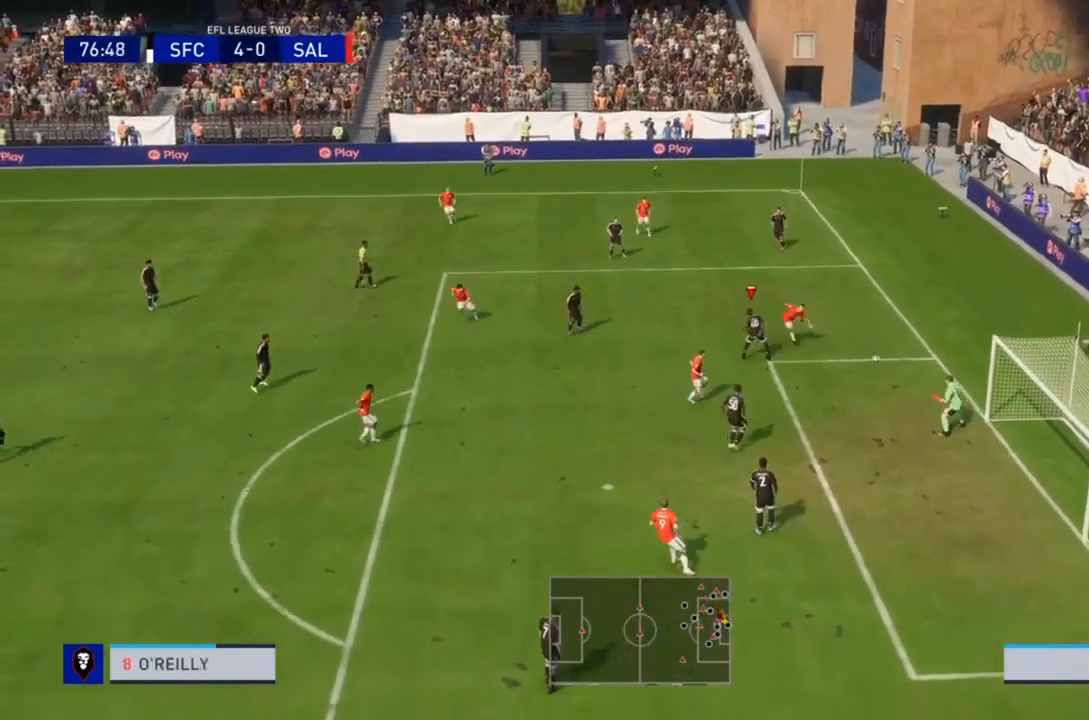
{"dt_ms": 1000, "buttons": [], "left_stick": "center", "right_stick": "center"}
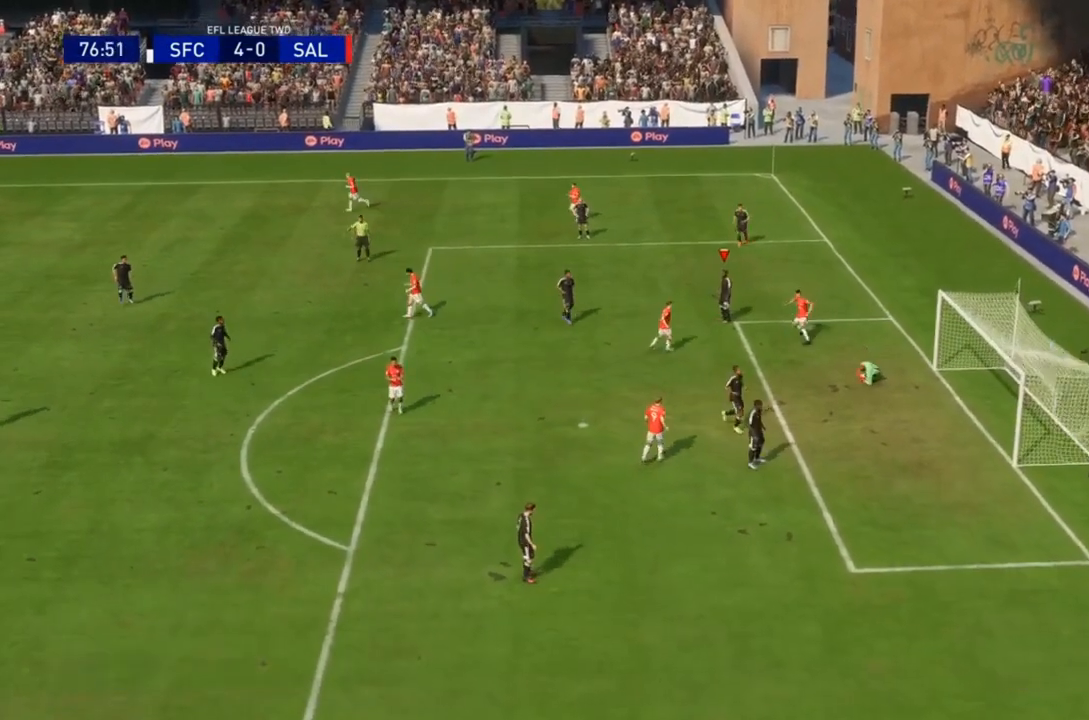
{"dt_ms": 500, "buttons": [], "left_stick": "center", "right_stick": "center", "events": []}
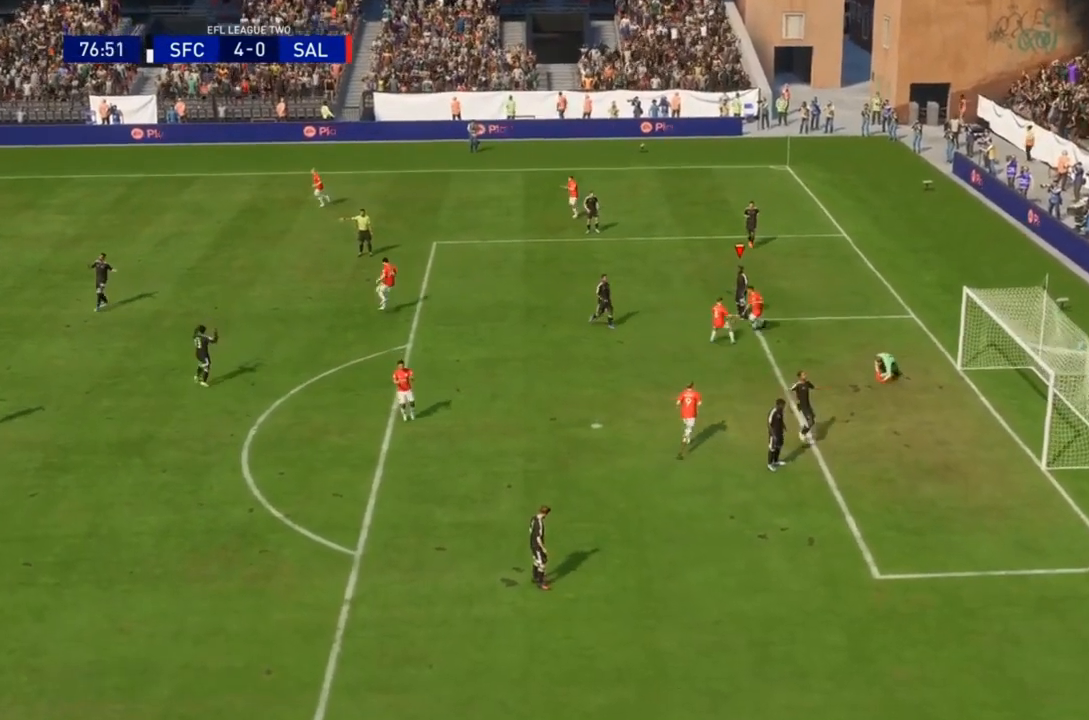
{"dt_ms": 500, "buttons": [], "left_stick": "center", "right_stick": "center", "events": []}
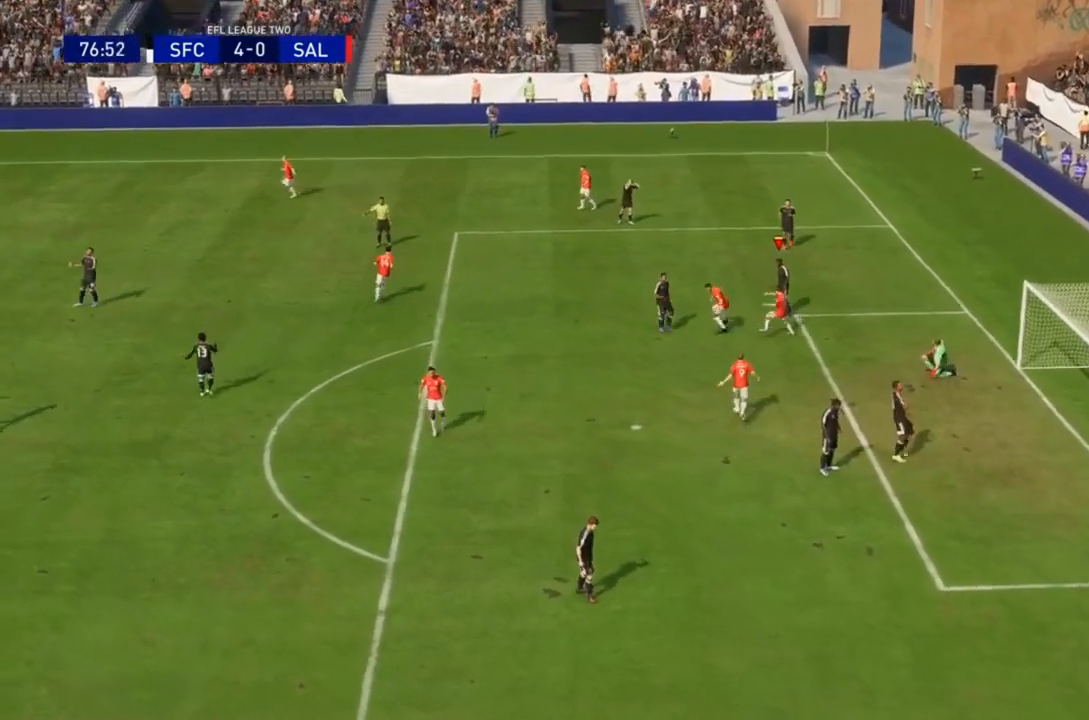
{"dt_ms": 1000, "buttons": [], "left_stick": "center", "right_stick": "center"}
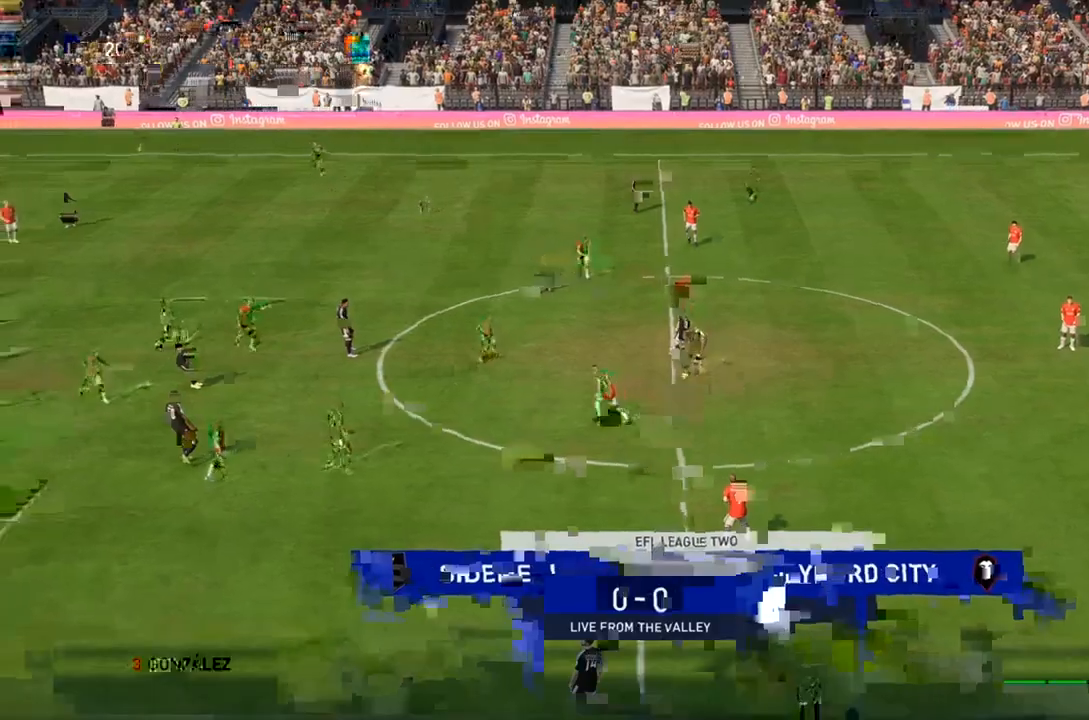
{"dt_ms": 500, "buttons": [], "left_stick": "center", "right_stick": "center", "events": [[267, "left_stick", "down"], [500, "left_stick", "center"]]}
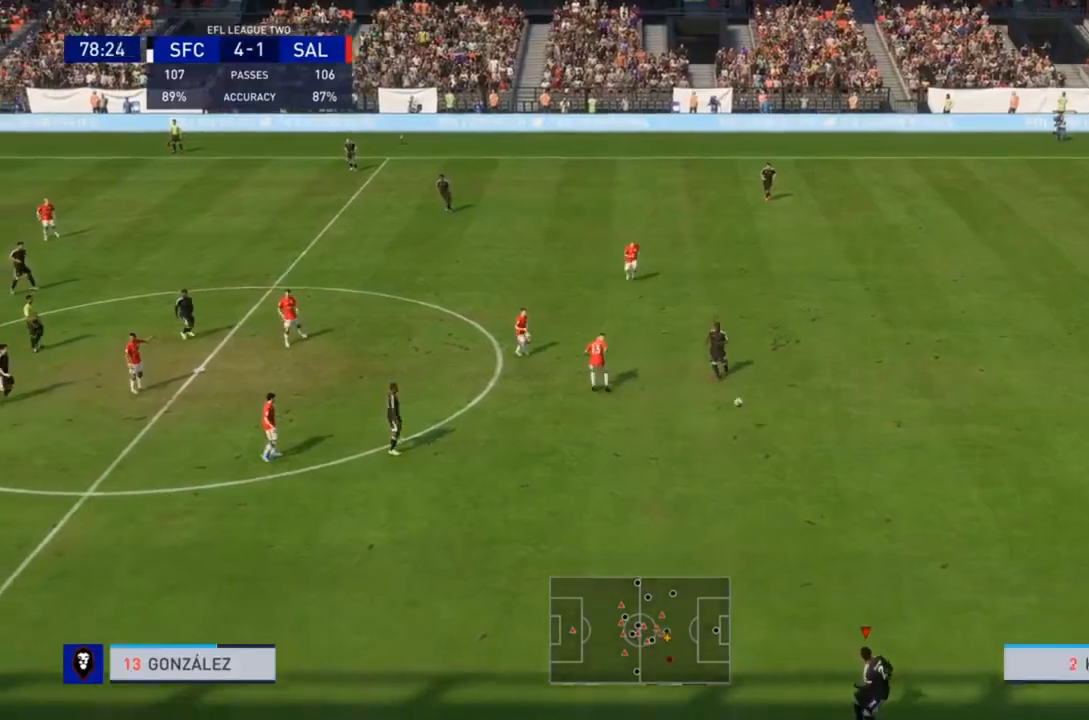
{"dt_ms": 500, "buttons": [], "left_stick": "down-left", "right_stick": "center", "events": [[400, "left_stick", "down"], [500, "left_stick", "down-left"]]}
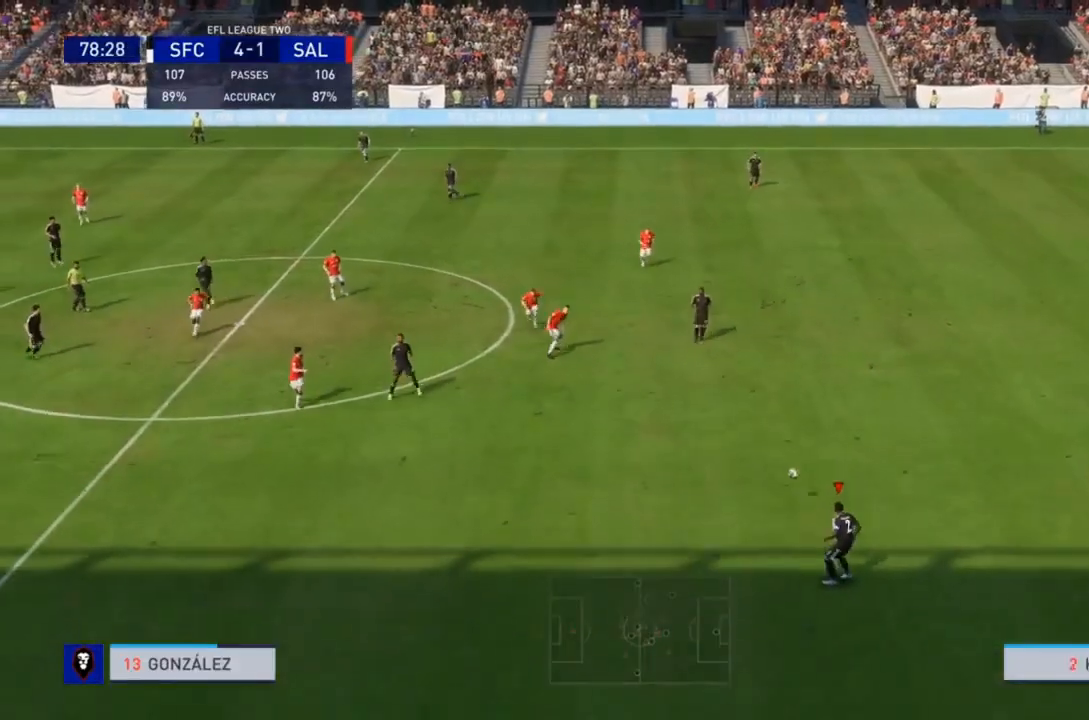
{"dt_ms": 500, "buttons": [], "left_stick": "down-left", "right_stick": "center", "events": []}
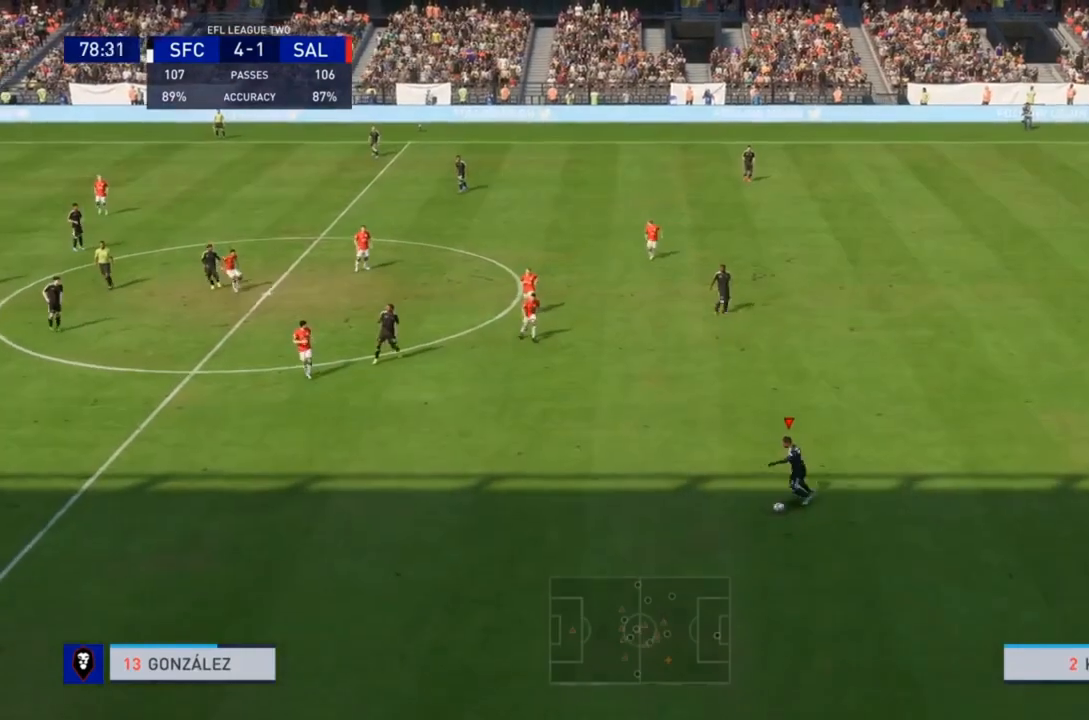
{"dt_ms": 500, "buttons": [], "left_stick": "down-left", "right_stick": "center", "events": [[100, "CROSS", "down"], [267, "CROSS", "up"]]}
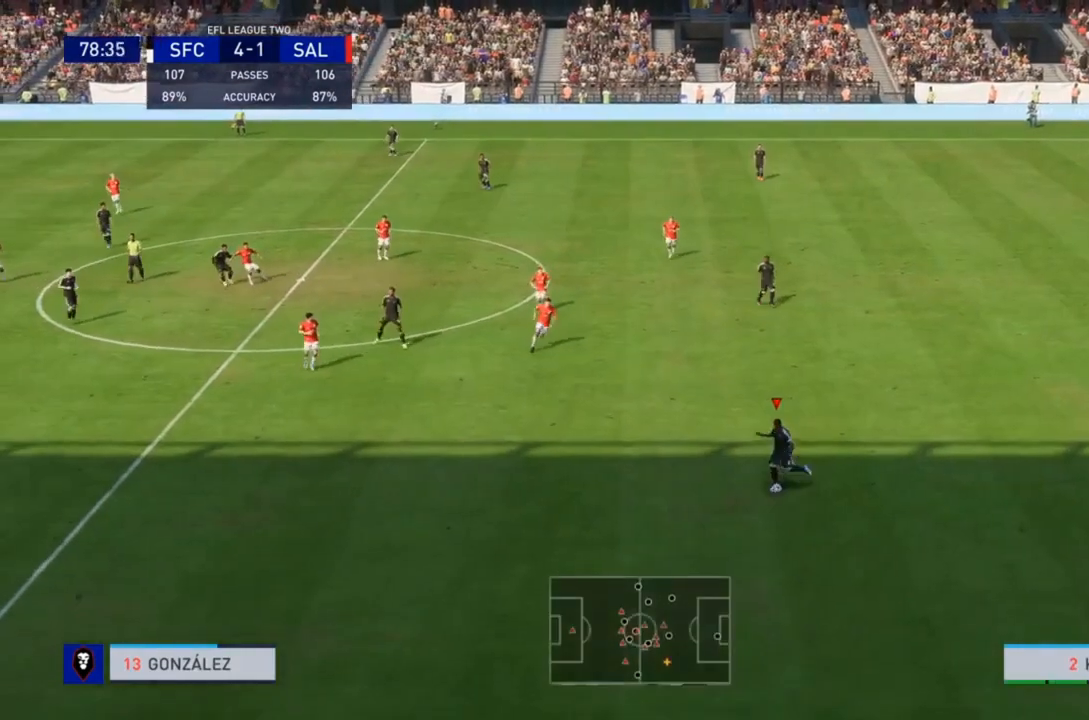
{"dt_ms": 500, "buttons": [], "left_stick": "down-left", "right_stick": "center", "events": [[100, "left_stick", "center"], [433, "left_stick", "down-left"]]}
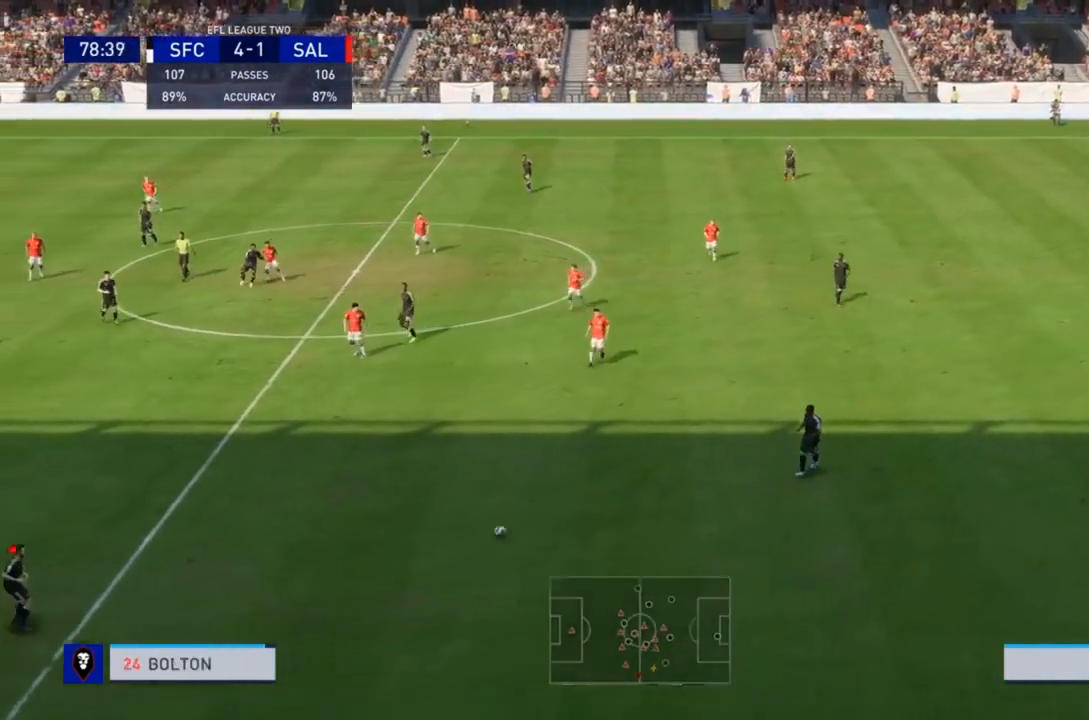
{"dt_ms": 500, "buttons": [], "left_stick": "down-left", "right_stick": "center", "events": []}